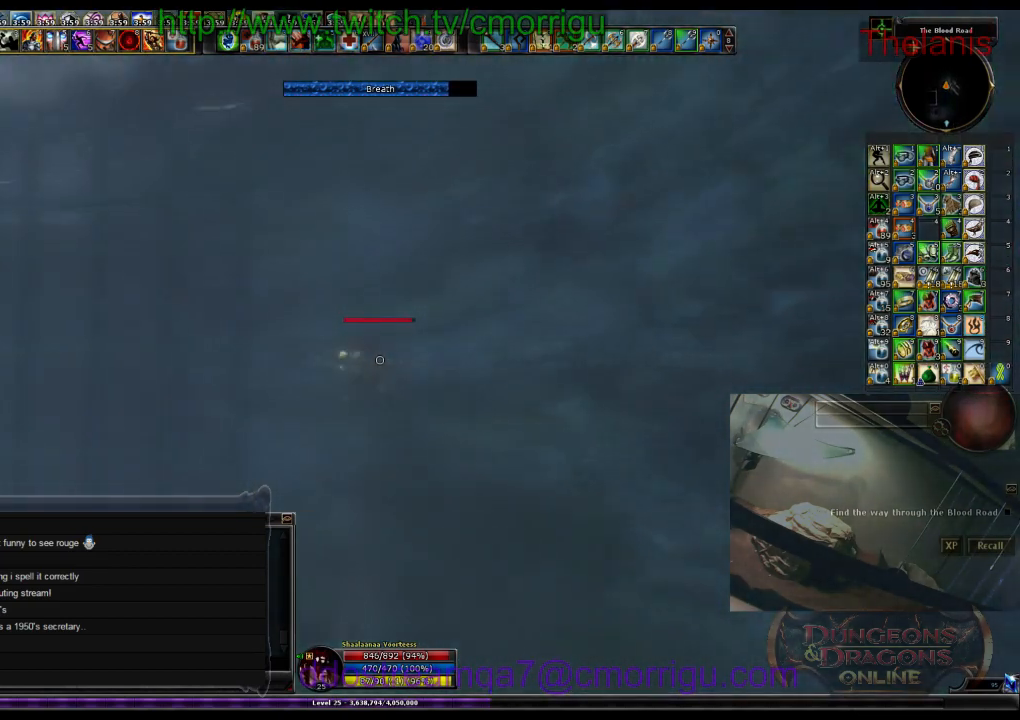
Gameplay with keyboard; each line is a JSON object with the keys held at the frame after it. "events" lists presses ("down") and releases ("up") of ".", "/", "0", "1", "2", "3", "4", "5", "6", "7", "8", "9", "a", "b", "backslash", "backspace", "c", "caps_lock", "comma", "ctrl_l", "ctrl_r", "d", "e", "equals", "escape", "f", "f1", "f10", "f11", "f12", "f2", "f3", "f4", "f5", "f6", "f7", "f8", "f9", "g", "h", "i", "j", "k", "l", "lbracket", "m", "minus", "n", "o", "p", "q", "quote", "r", "rbracket", "return", "s", "semicolon", "shift_l", "shift_r", "space", "t", "tab", "tilde", "u", "v", "w", "x", "y" and "z" between this image and that frame as [ms after this image, input, new state], when the widget could be followed in between. No other keys are recorded. Mouse input is not recorded.
{"keys": ["w"], "events": []}
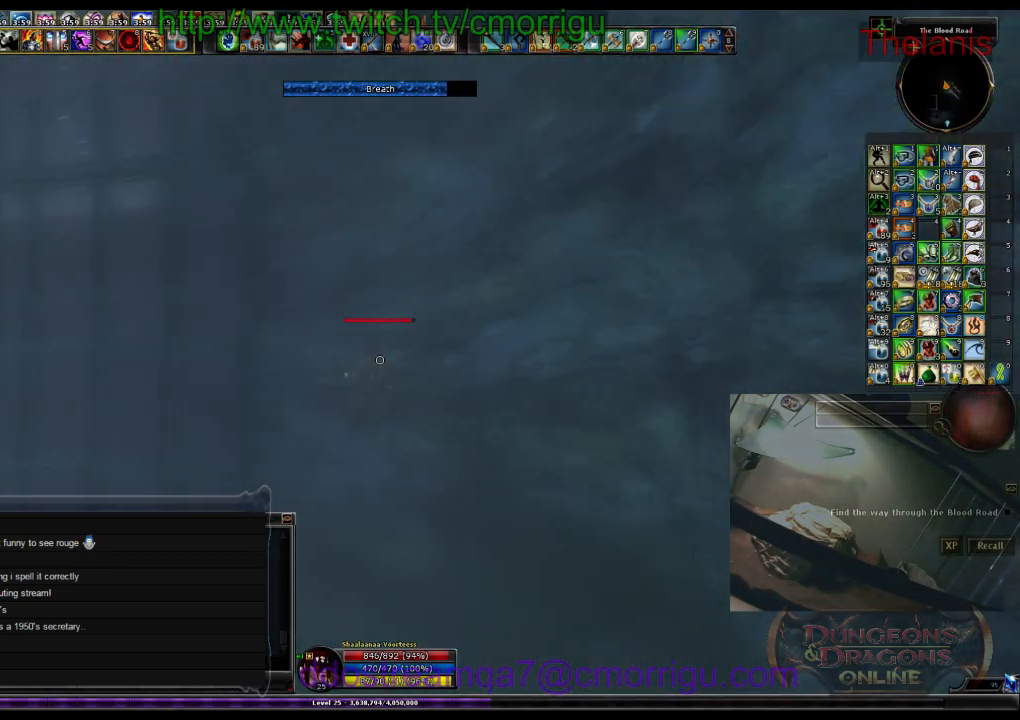
{"keys": ["w"], "events": []}
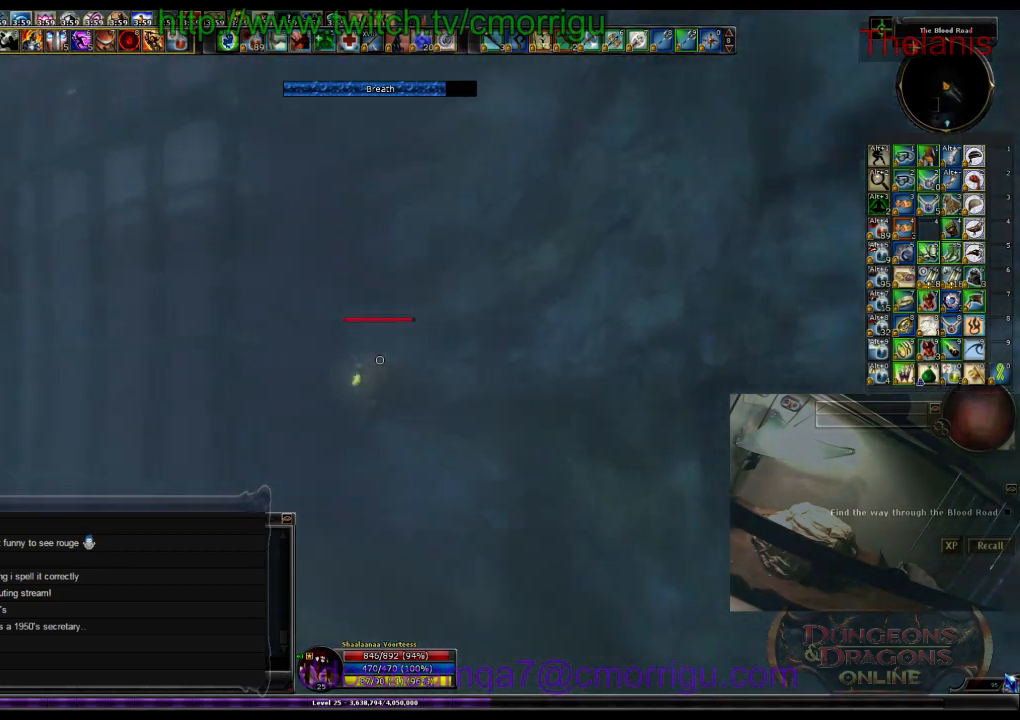
{"keys": ["w"], "events": []}
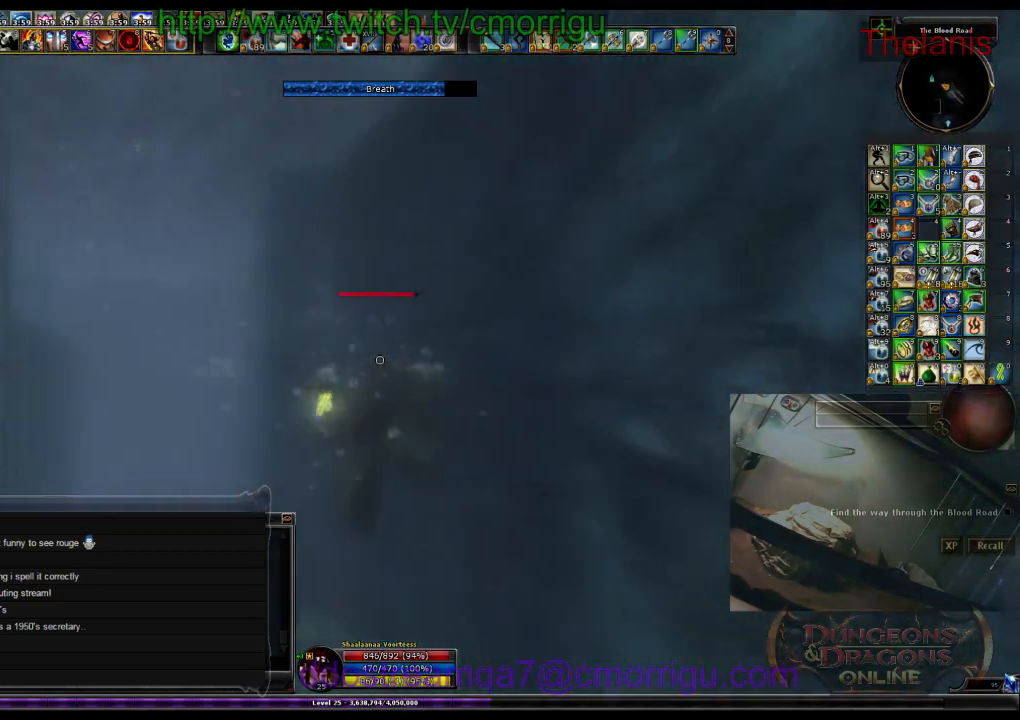
{"keys": ["w"], "events": []}
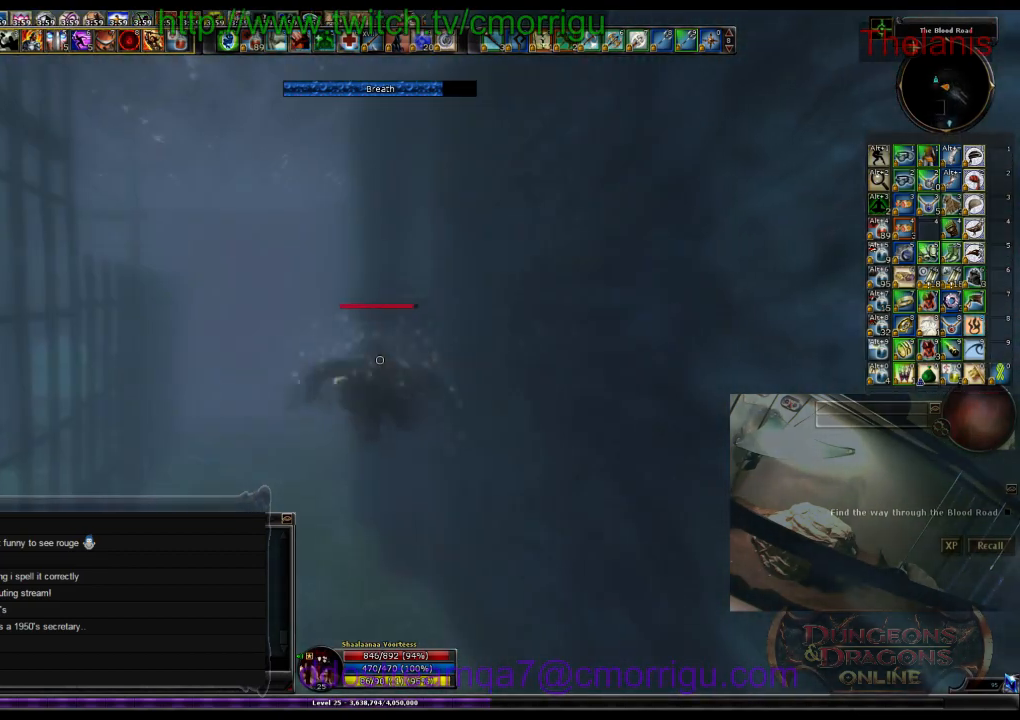
{"keys": ["w"], "events": []}
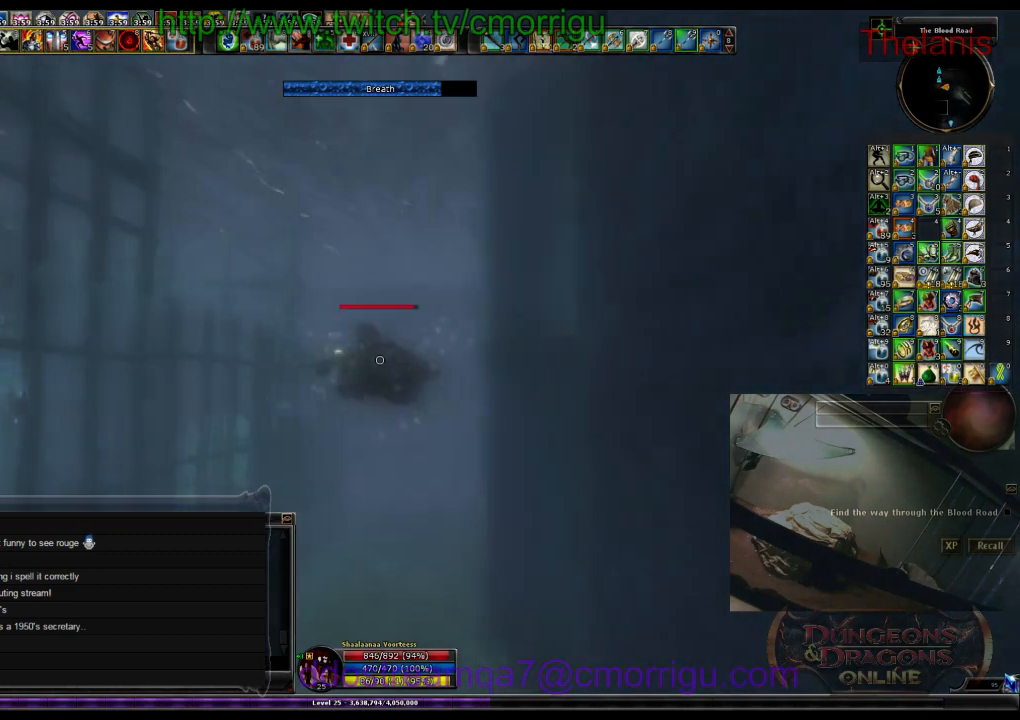
{"keys": ["w"], "events": []}
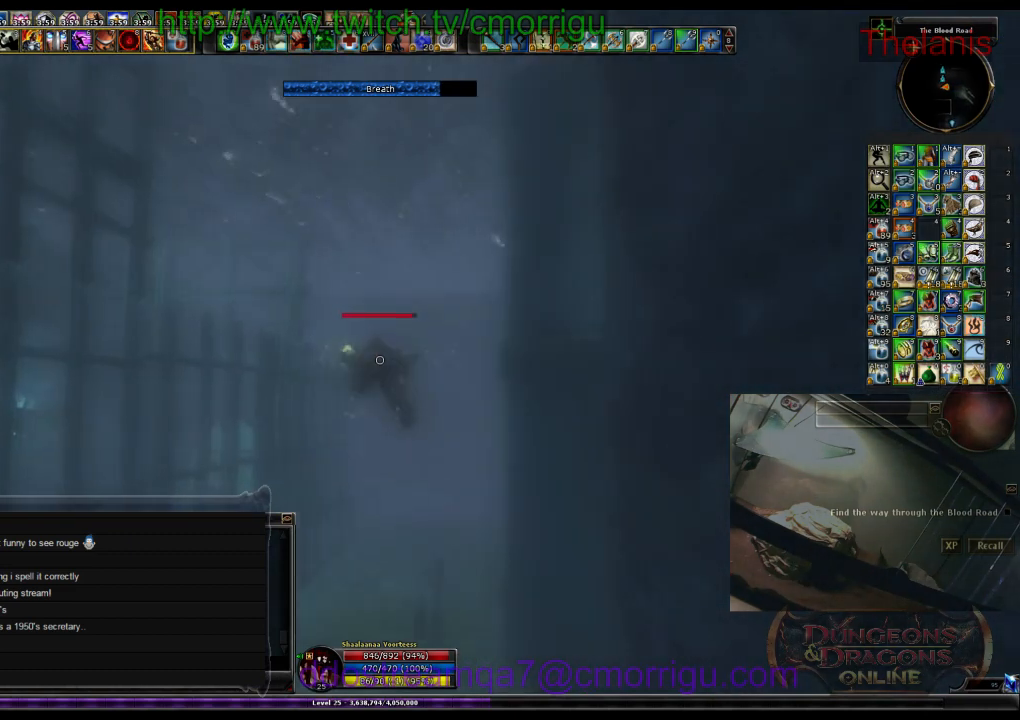
{"keys": ["w"], "events": []}
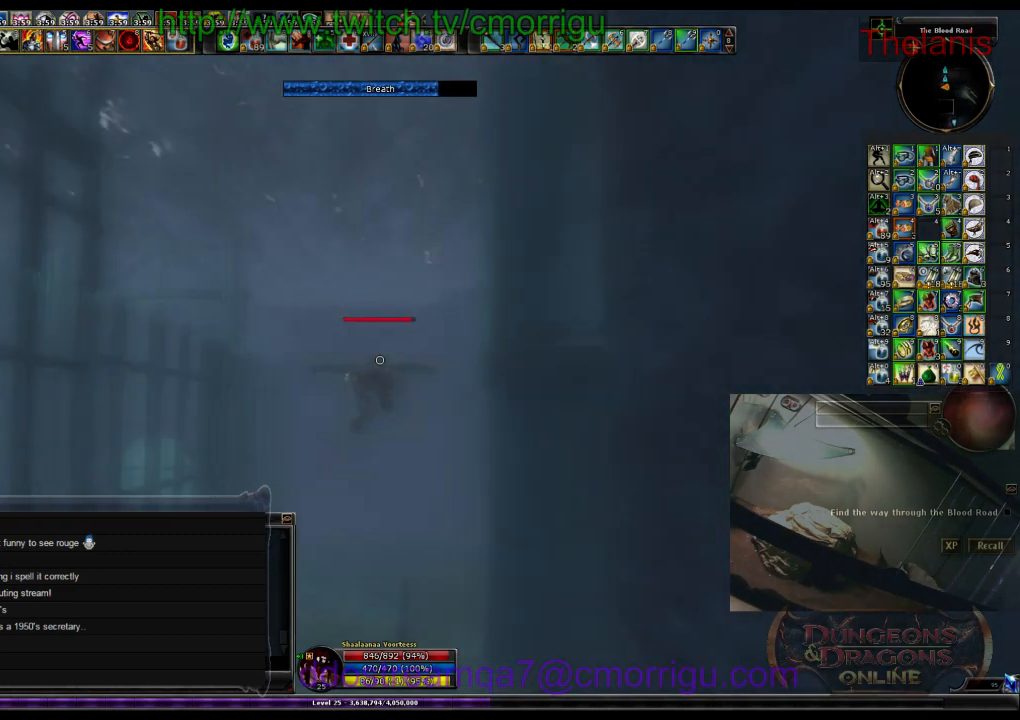
{"keys": ["w"], "events": []}
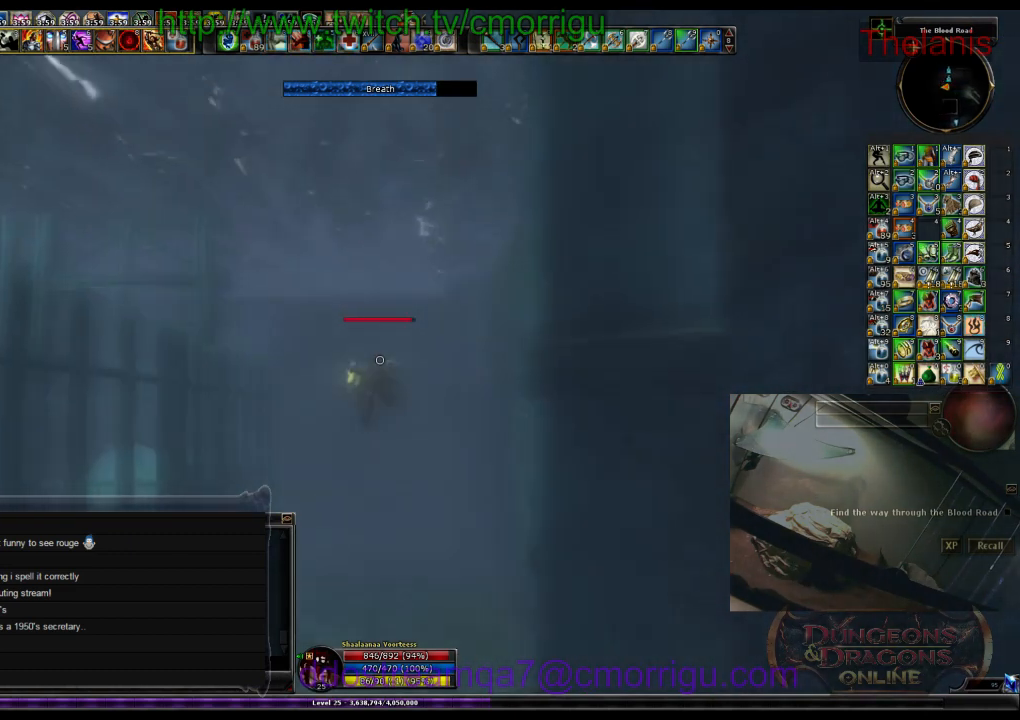
{"keys": ["w"], "events": []}
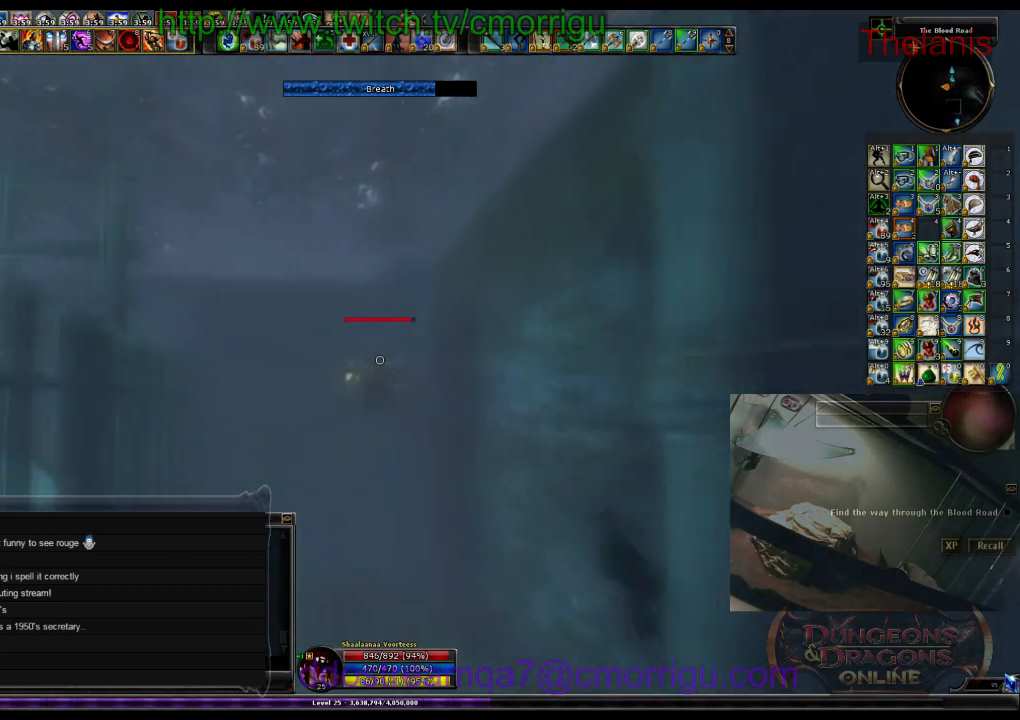
{"keys": ["w"], "events": []}
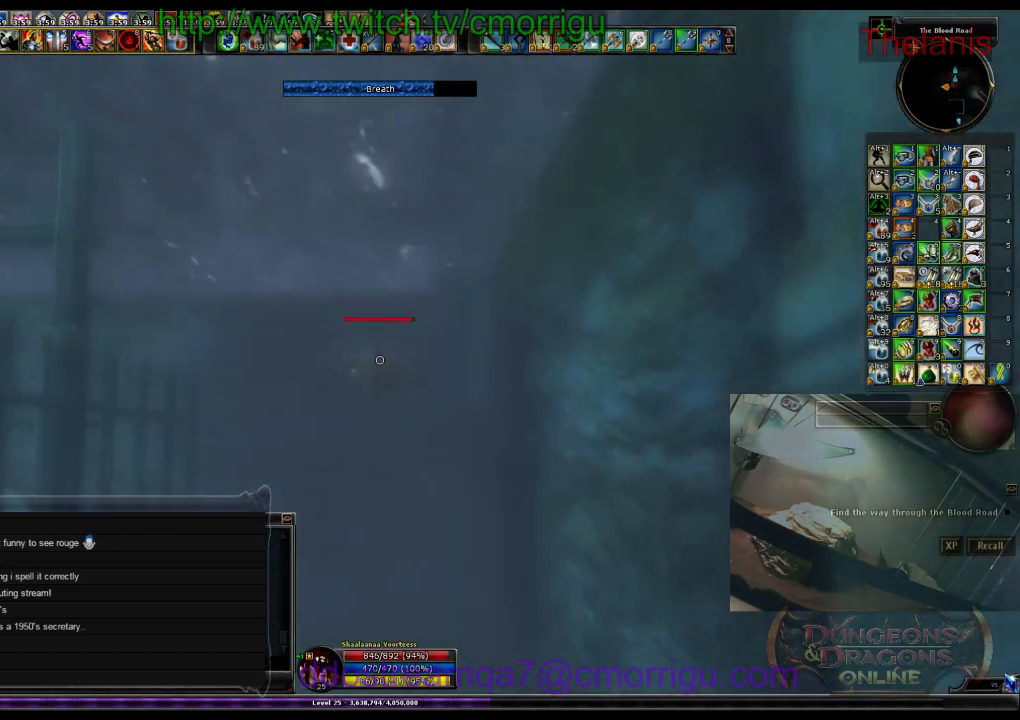
{"keys": ["w"], "events": []}
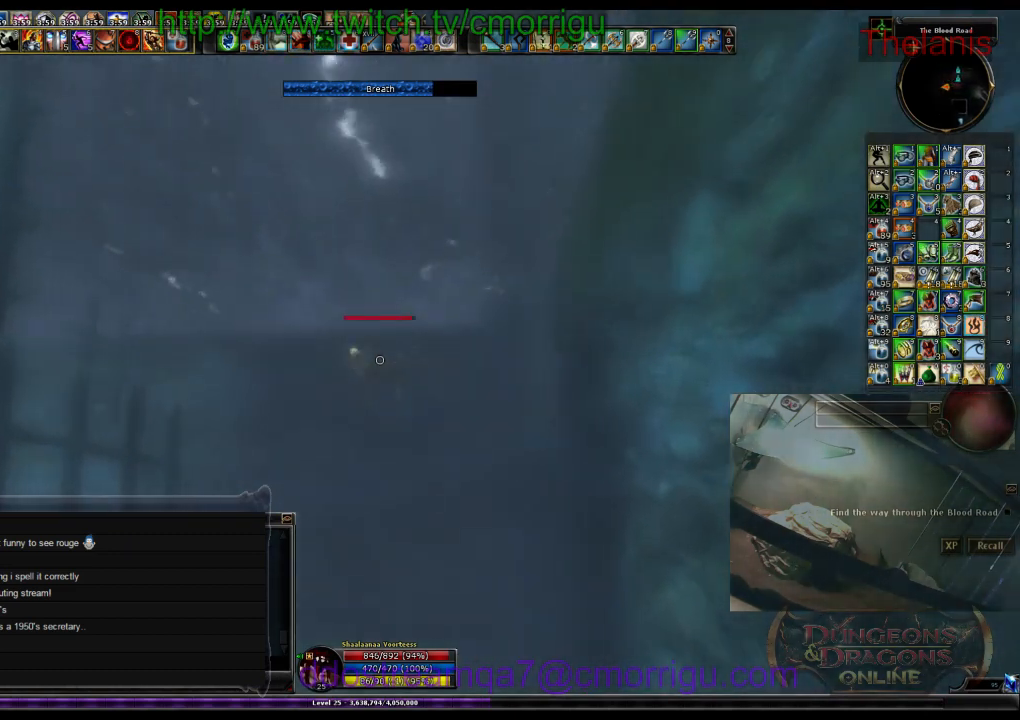
{"keys": ["w"], "events": []}
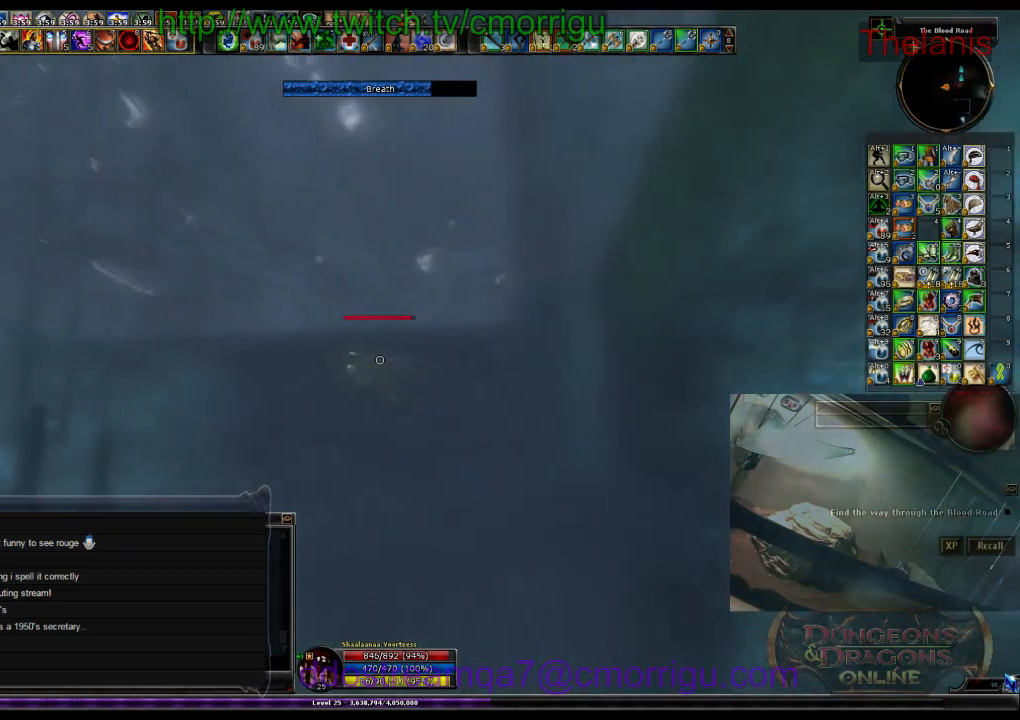
{"keys": ["w"], "events": []}
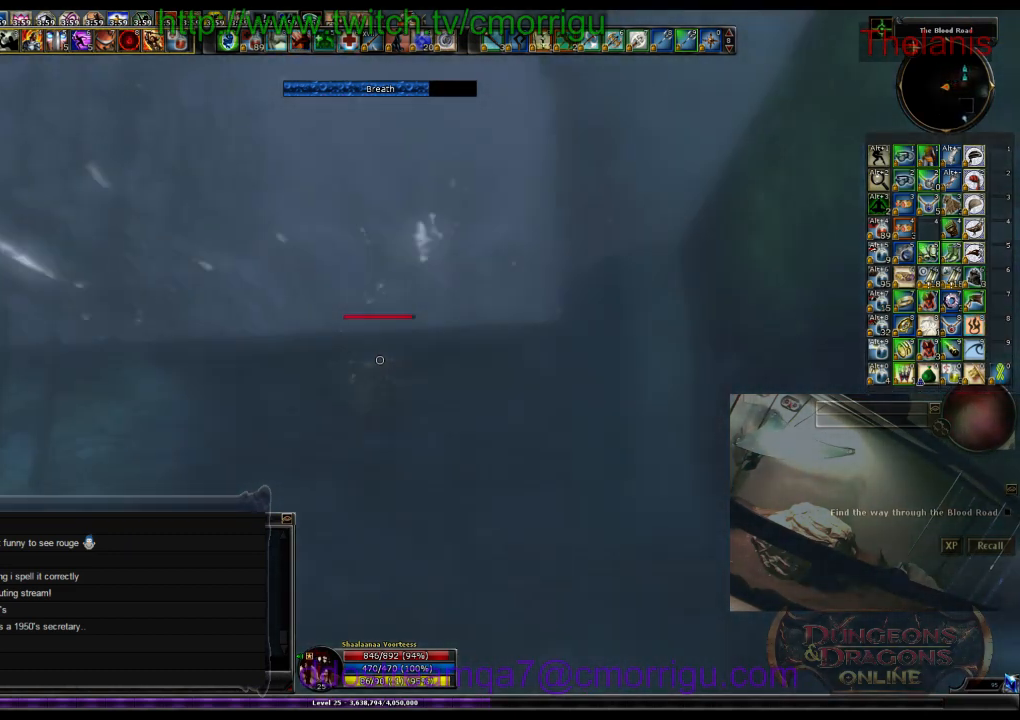
{"keys": ["space", "w"], "events": [[467, "space", "down"]]}
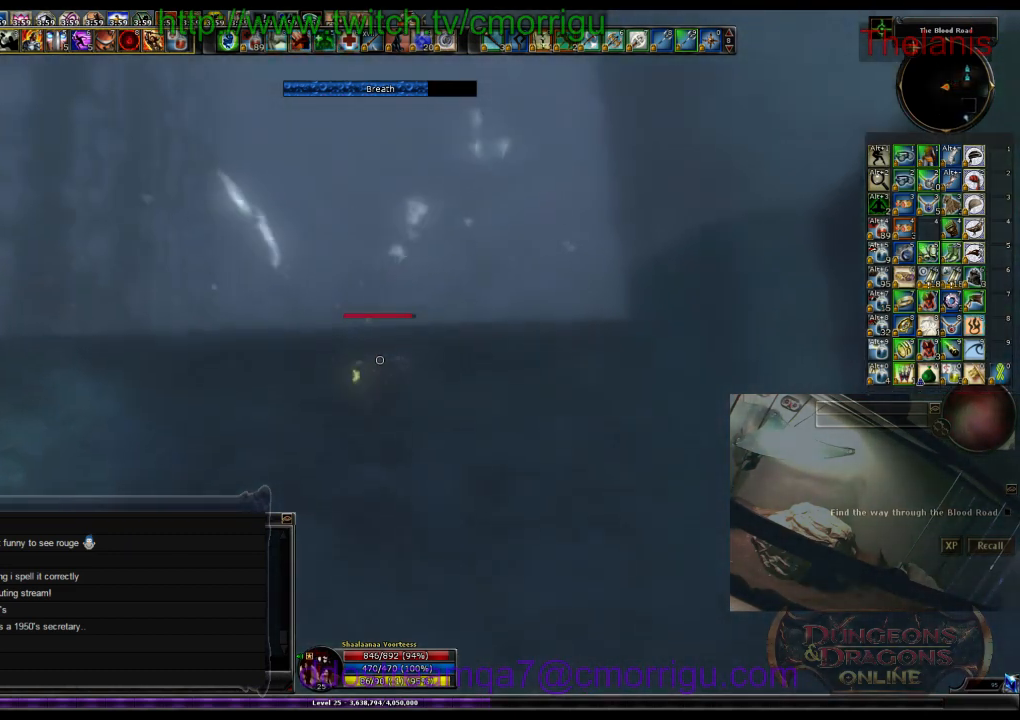
{"keys": ["w"], "events": [[367, "space", "up"]]}
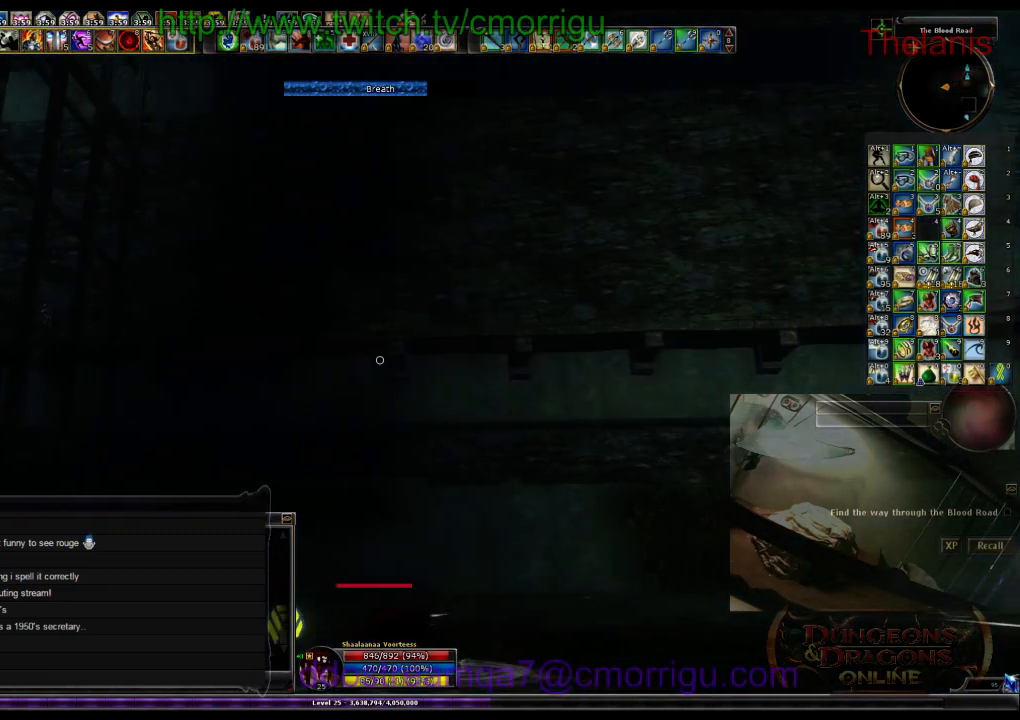
{"keys": ["w"], "events": []}
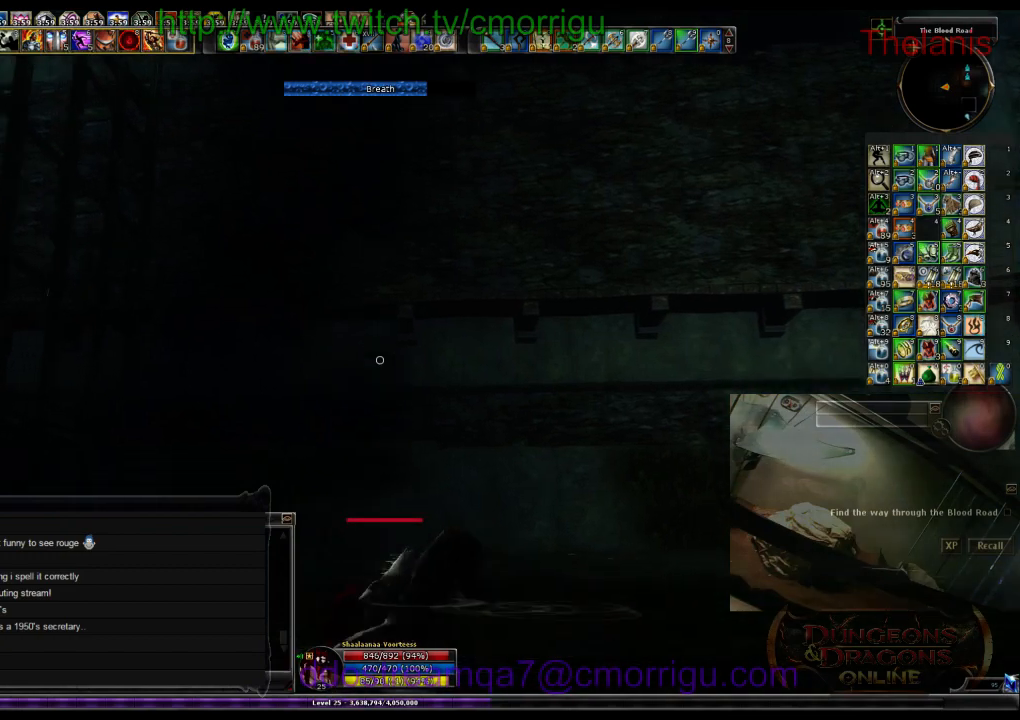
{"keys": ["space", "w"], "events": [[334, "space", "down"]]}
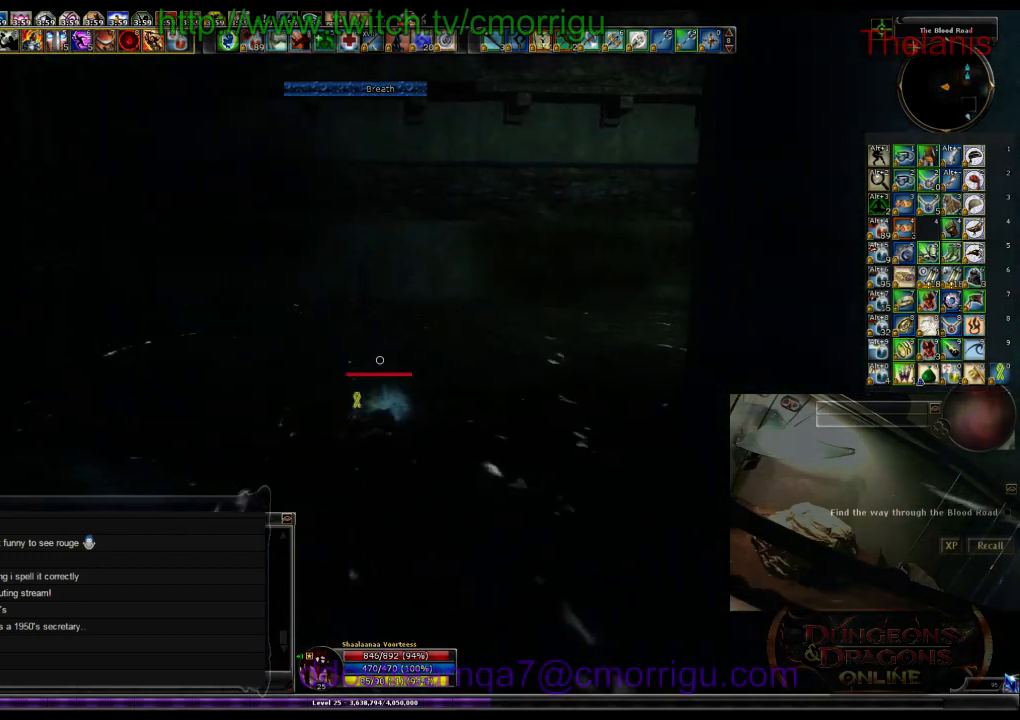
{"keys": ["w"], "events": [[134, "space", "up"]]}
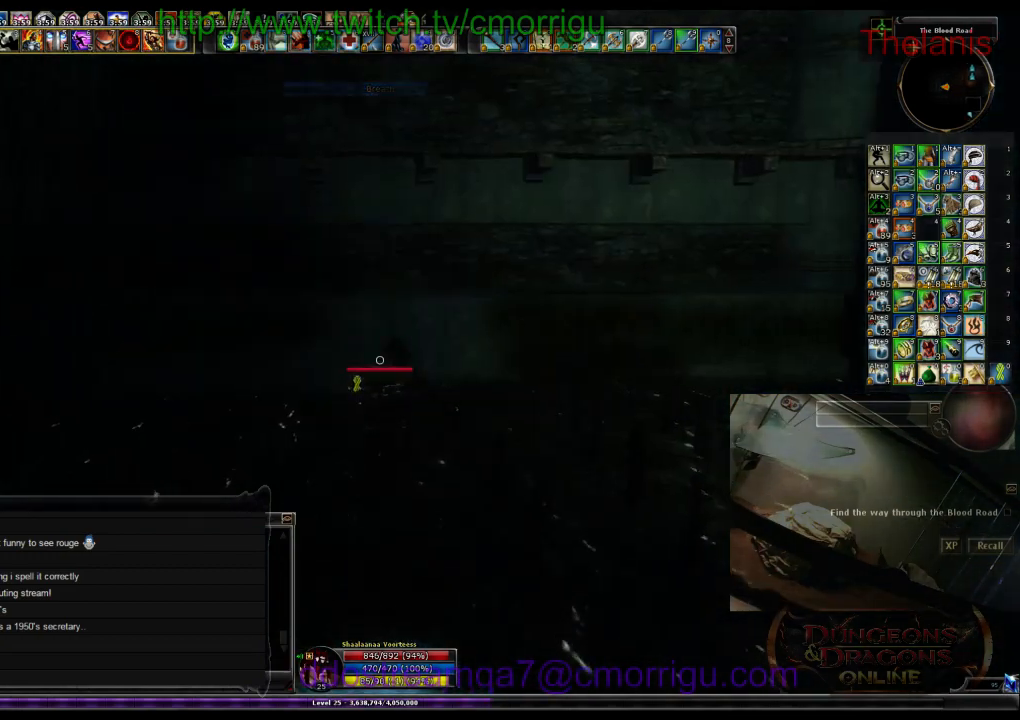
{"keys": ["w"], "events": []}
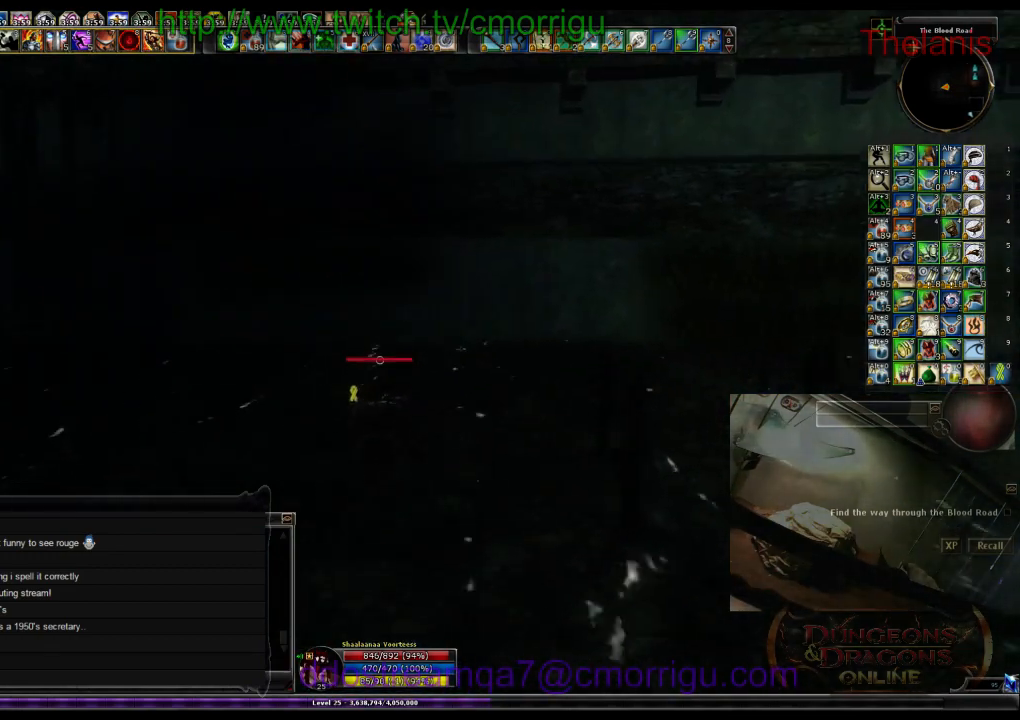
{"keys": ["w"], "events": []}
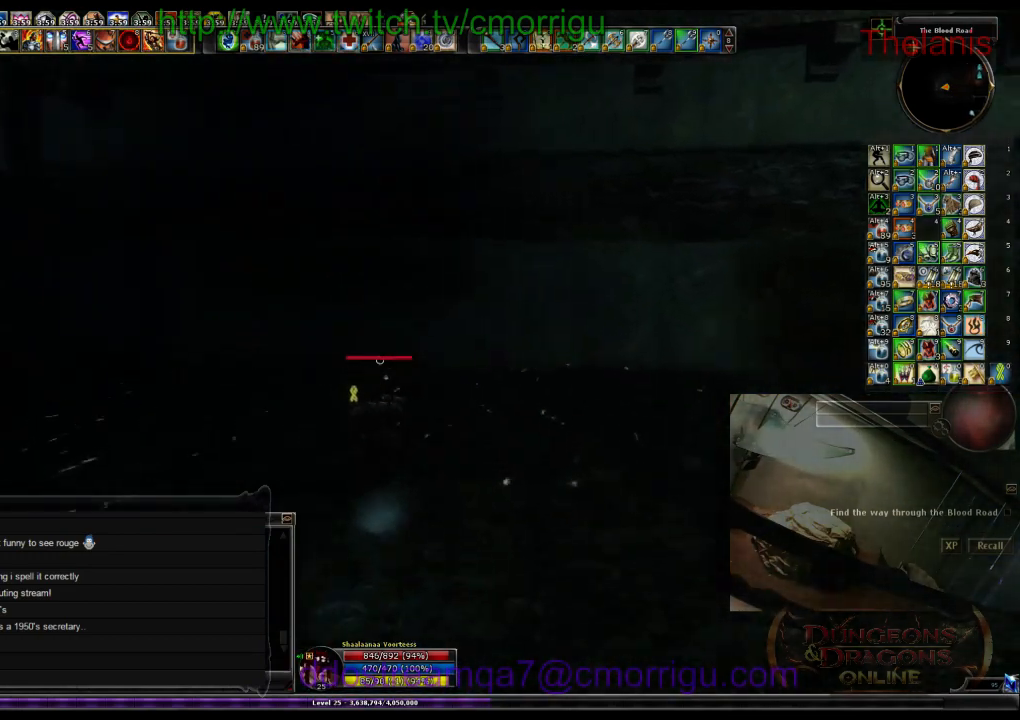
{"keys": ["w"], "events": []}
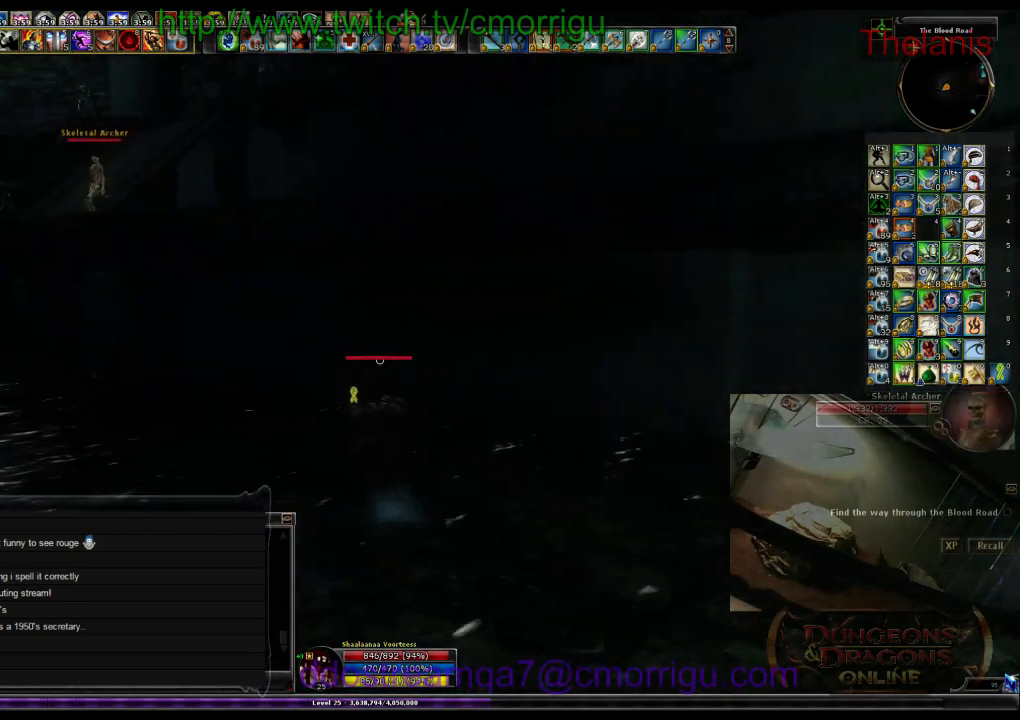
{"keys": ["space", "w"], "events": [[400, "space", "down"]]}
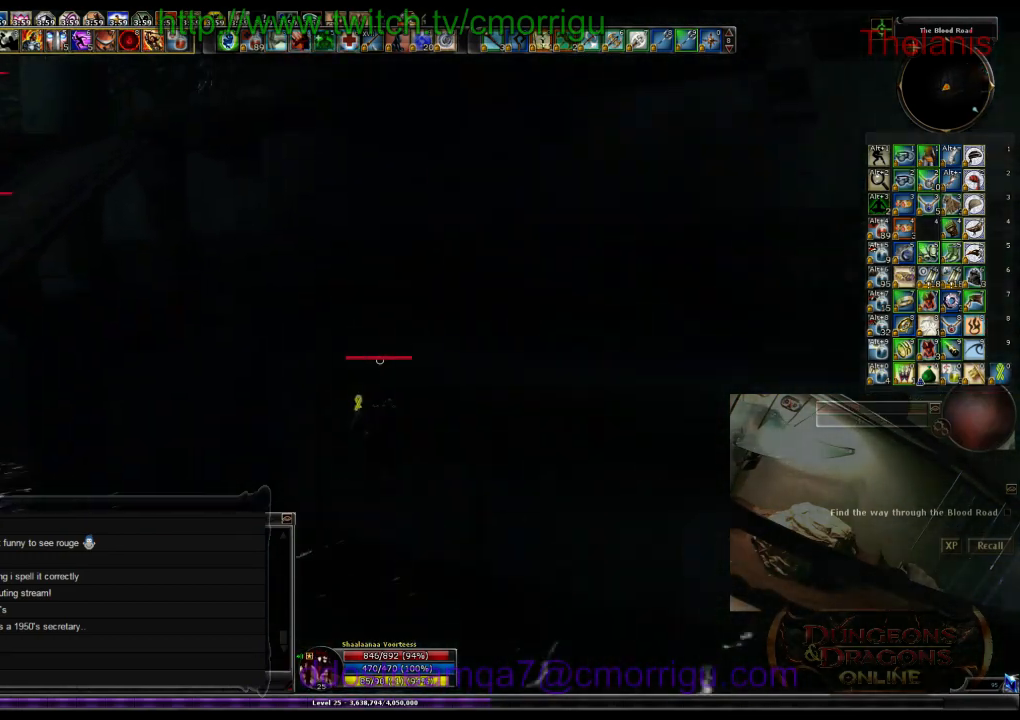
{"keys": ["space", "w"], "events": []}
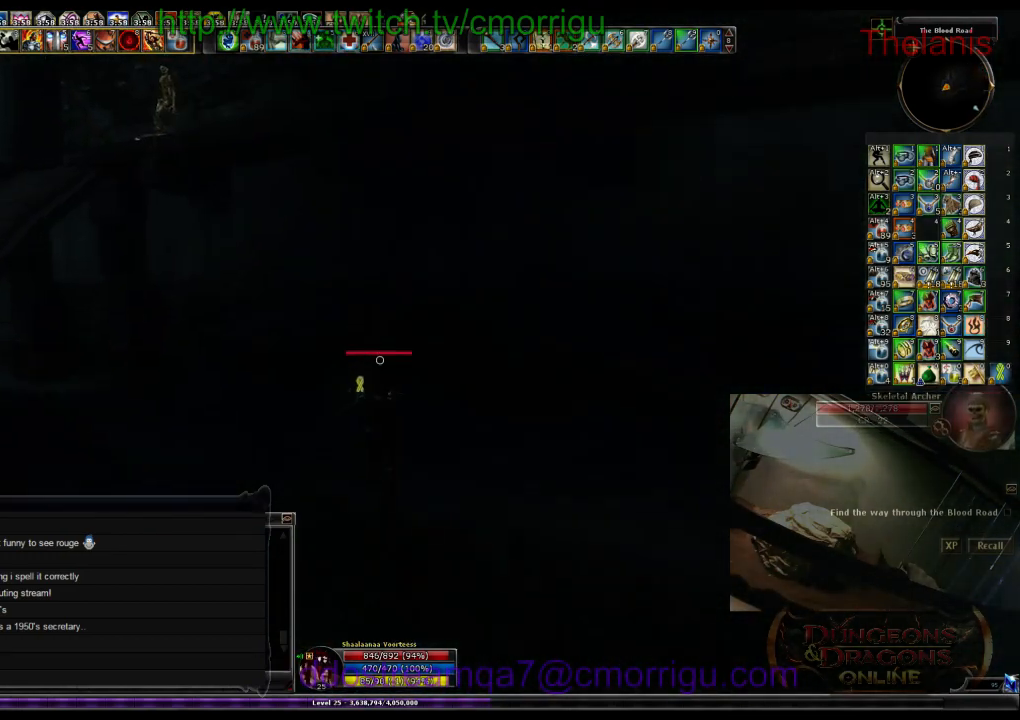
{"keys": ["w"], "events": [[34, "space", "up"]]}
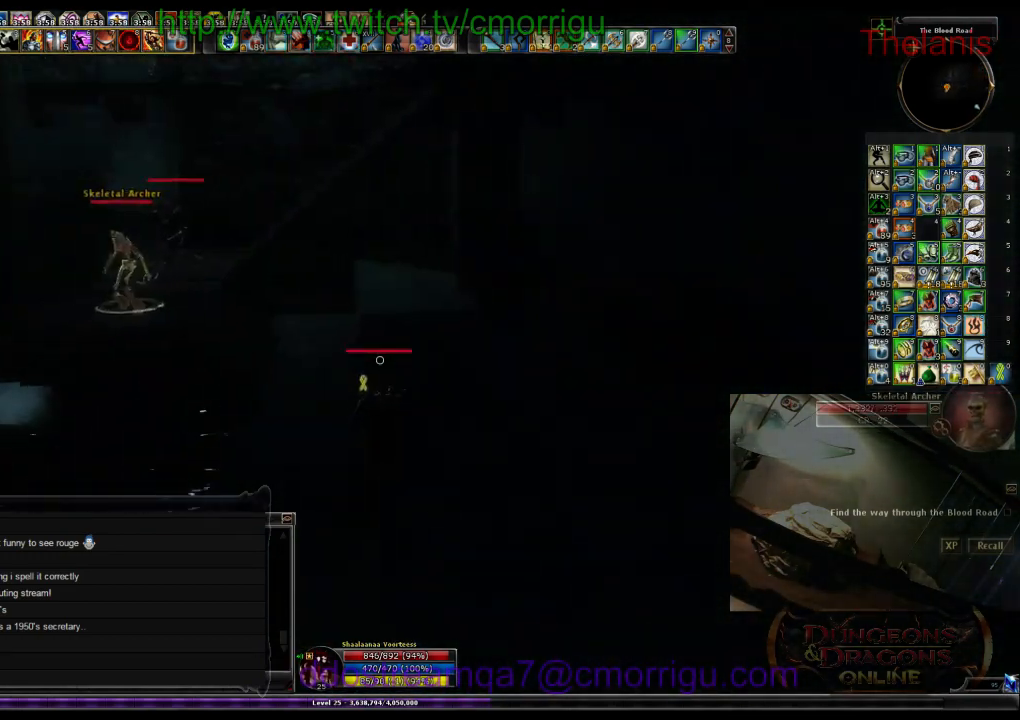
{"keys": ["space", "w"], "events": [[467, "space", "down"]]}